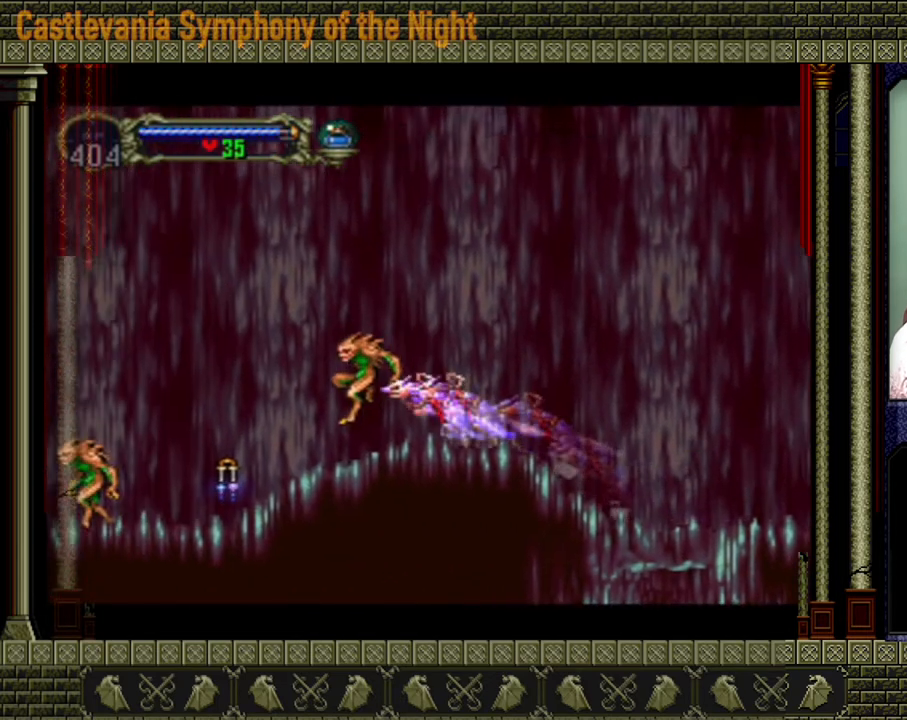
Gameplay with a controller (Xbox layout); each line is a JSON object with the inputs held at the frame after it. "events" lists button and stick changes between this image and that frame as [ms after this image, input, new state], when the widget could be followed in between. Not read: L3 R3 right_stick.
{"buttons": [], "left_stick": "left", "events": []}
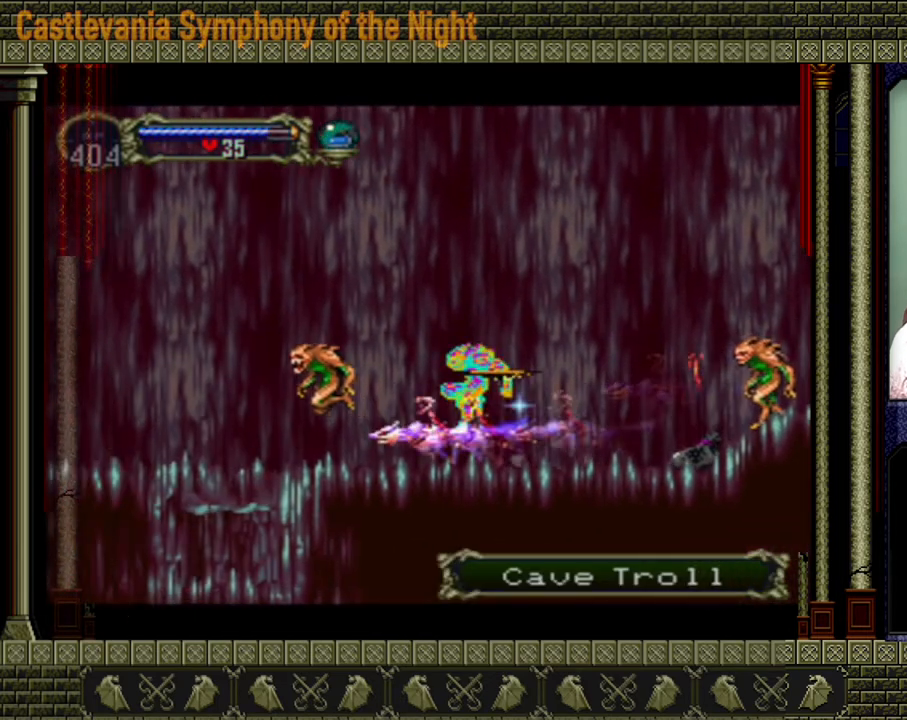
{"buttons": [], "left_stick": "left", "events": []}
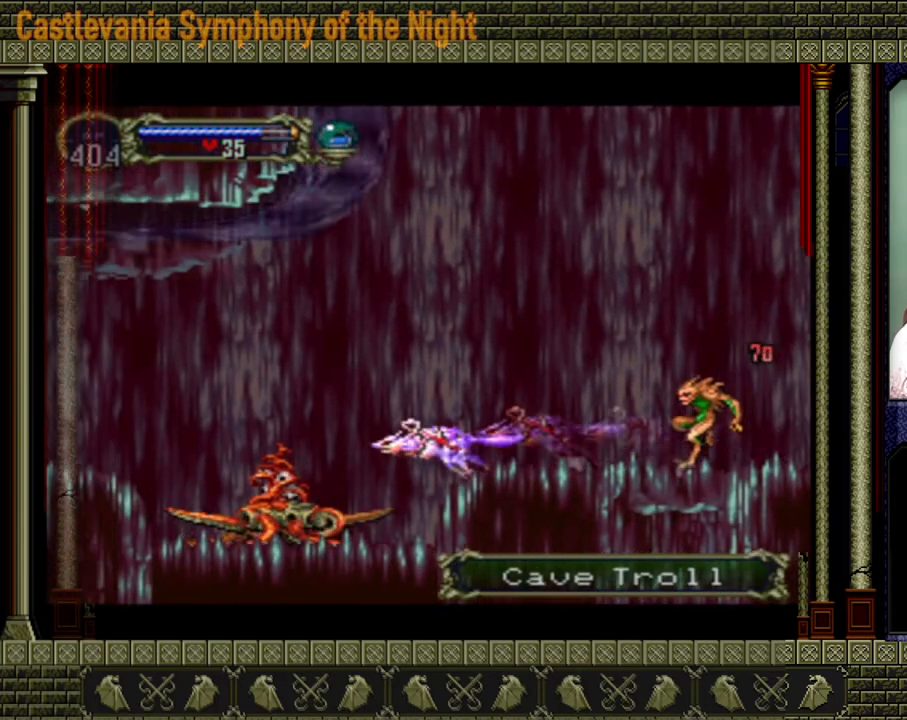
{"buttons": [], "left_stick": "left", "events": []}
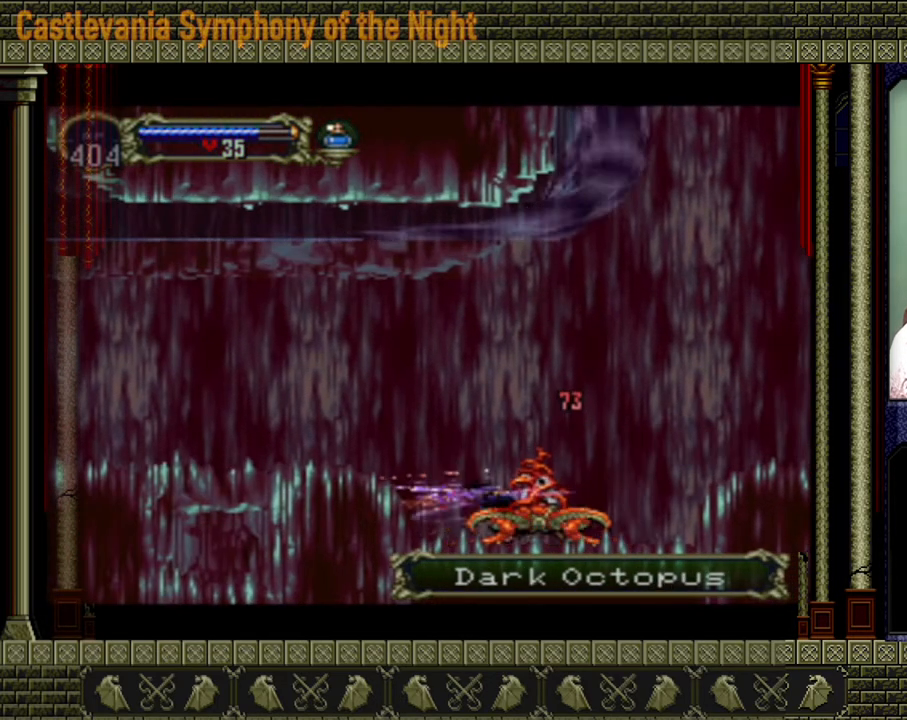
{"buttons": [], "left_stick": "center", "events": [[160, "left_stick", "center"]]}
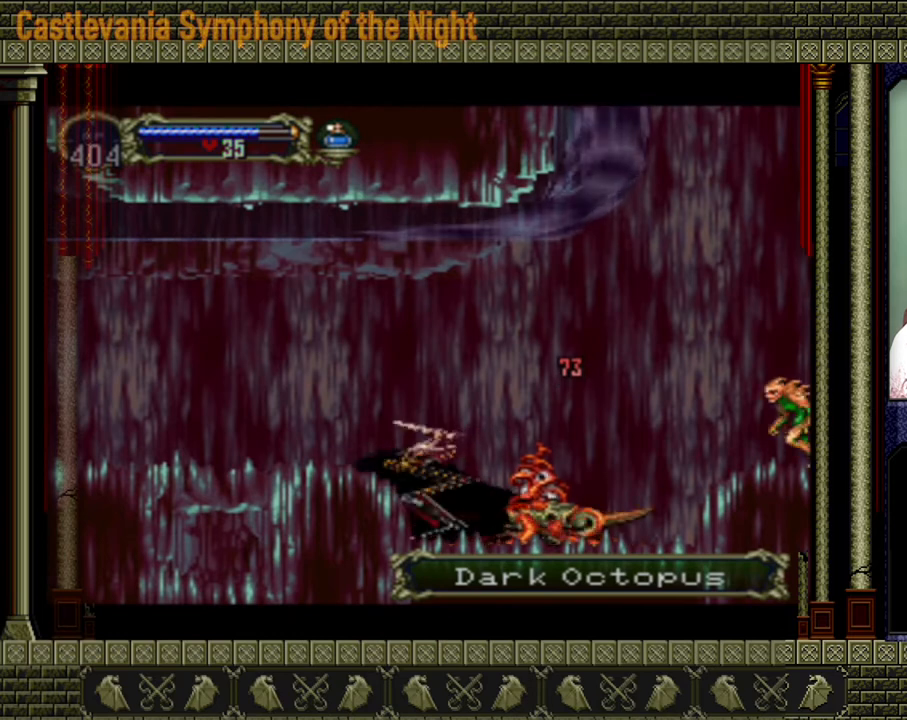
{"buttons": [], "left_stick": "center", "events": []}
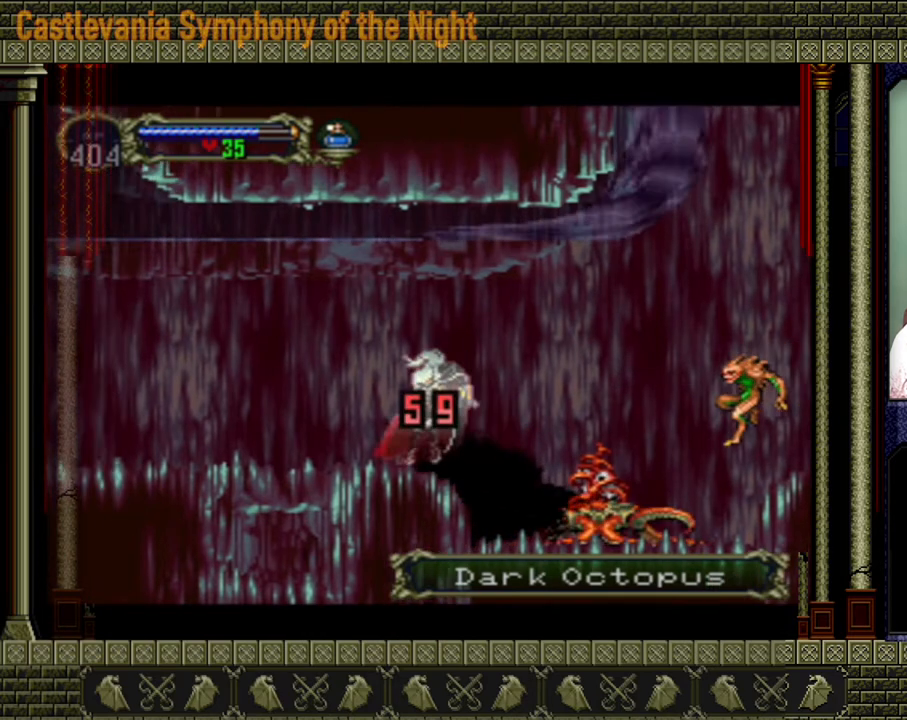
{"buttons": [], "left_stick": "left", "events": [[280, "left_stick", "left"], [360, "A", "down"], [440, "A", "up"]]}
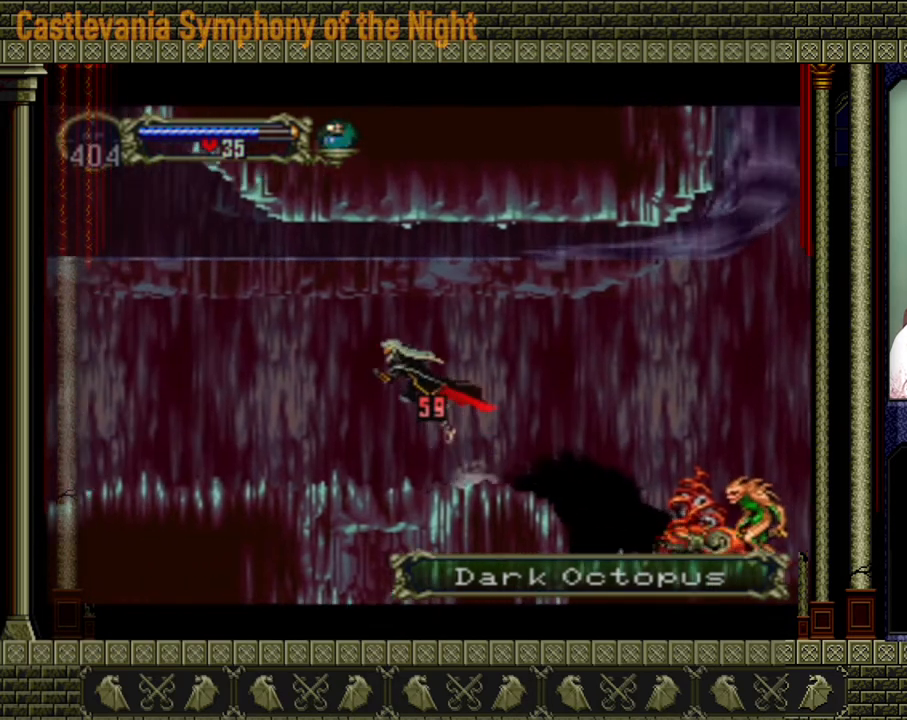
{"buttons": [], "left_stick": "left", "events": []}
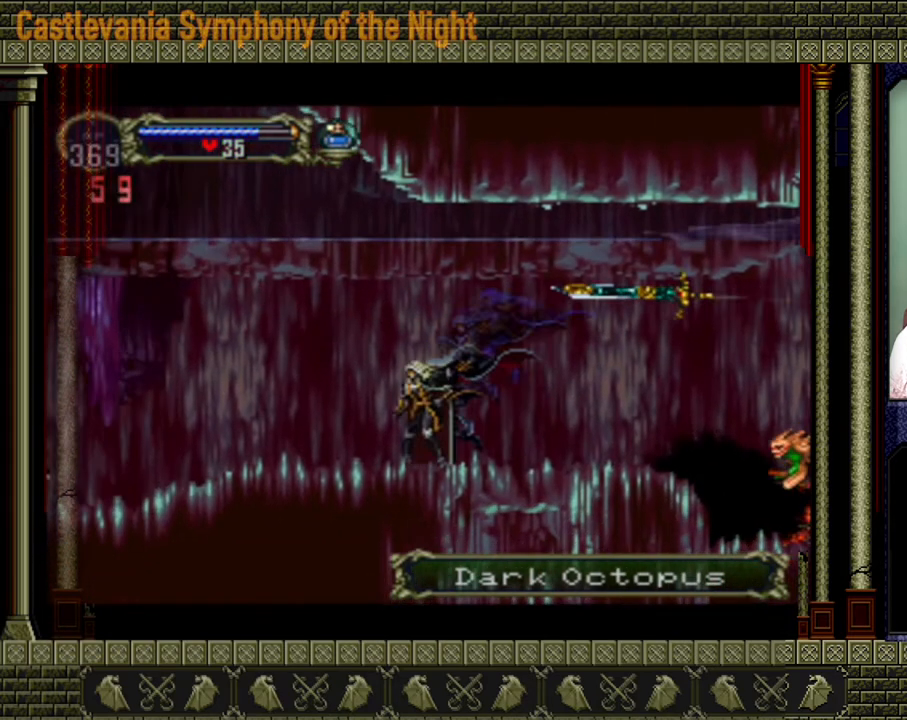
{"buttons": [], "left_stick": "left", "events": []}
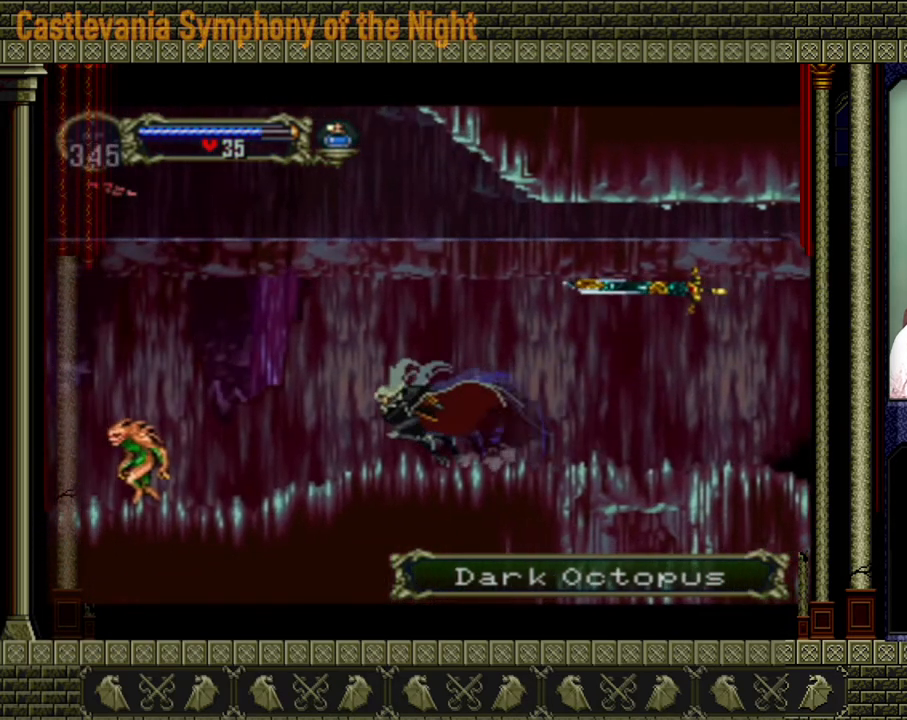
{"buttons": [], "left_stick": "left", "events": []}
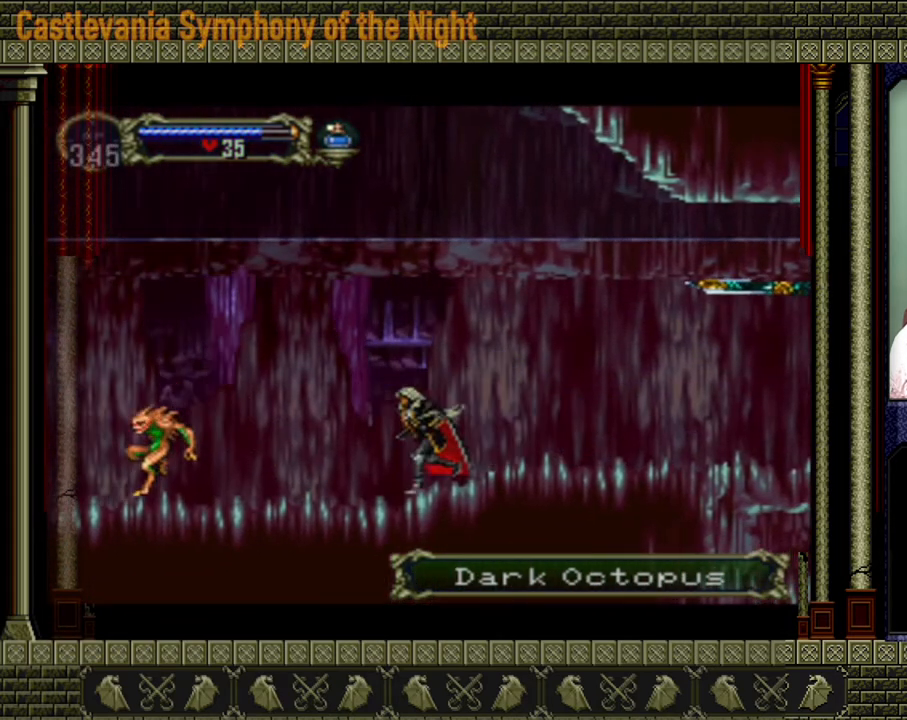
{"buttons": [], "left_stick": "down-left", "events": [[360, "X", "down"], [400, "left_stick", "down-left"], [480, "X", "up"]]}
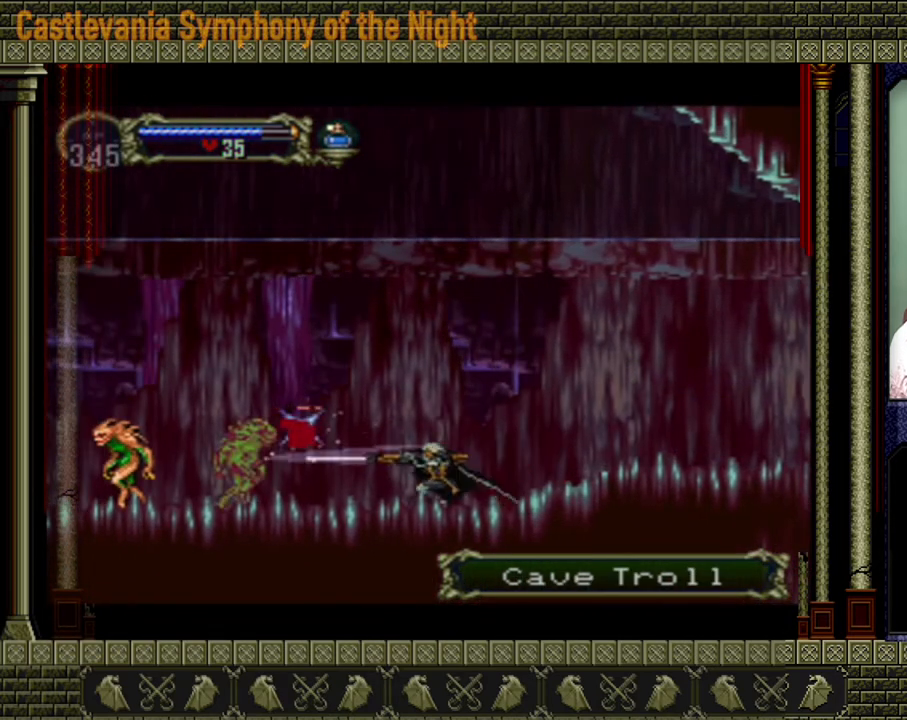
{"buttons": ["X"], "left_stick": "down-left", "events": [[80, "X", "down"], [160, "X", "up"], [240, "X", "down"], [280, "X", "up"], [320, "X", "down"], [400, "X", "up"], [440, "X", "down"], [480, "X", "up"], [520, "X", "down"]]}
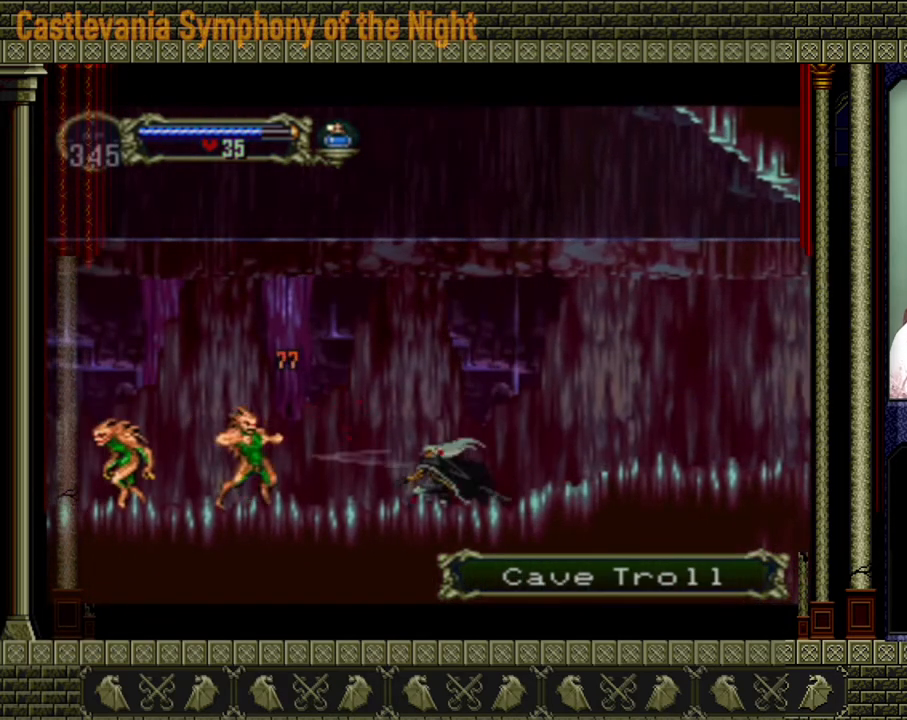
{"buttons": ["A"], "left_stick": "up-left", "events": [[80, "X", "up"], [200, "left_stick", "center"], [400, "A", "down"], [440, "left_stick", "up-left"]]}
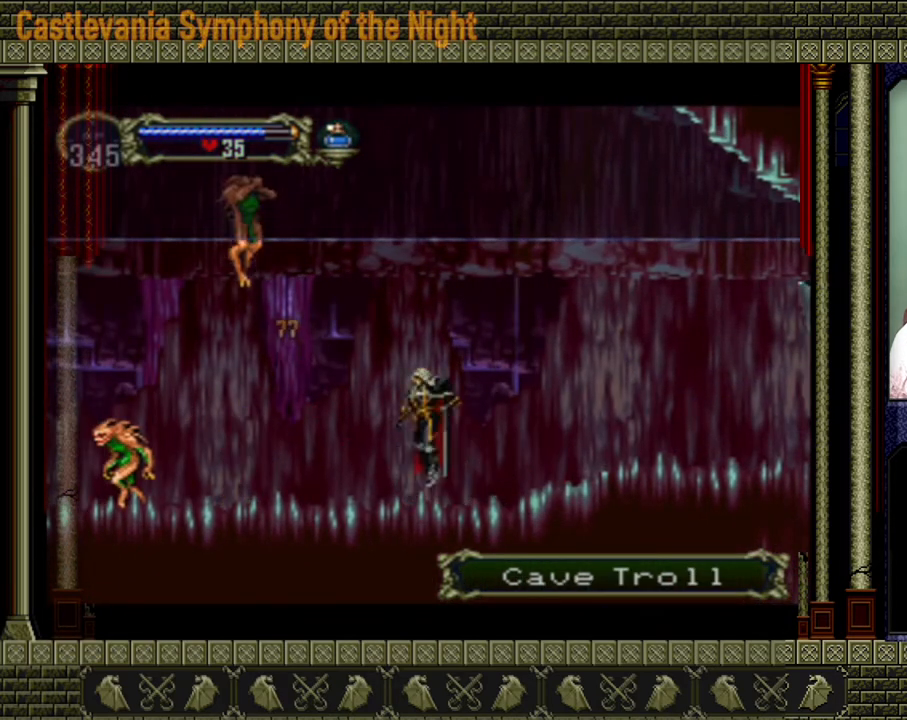
{"buttons": ["A", "X"], "left_stick": "center", "events": [[80, "X", "down"], [80, "left_stick", "center"], [240, "X", "up"], [440, "X", "down"]]}
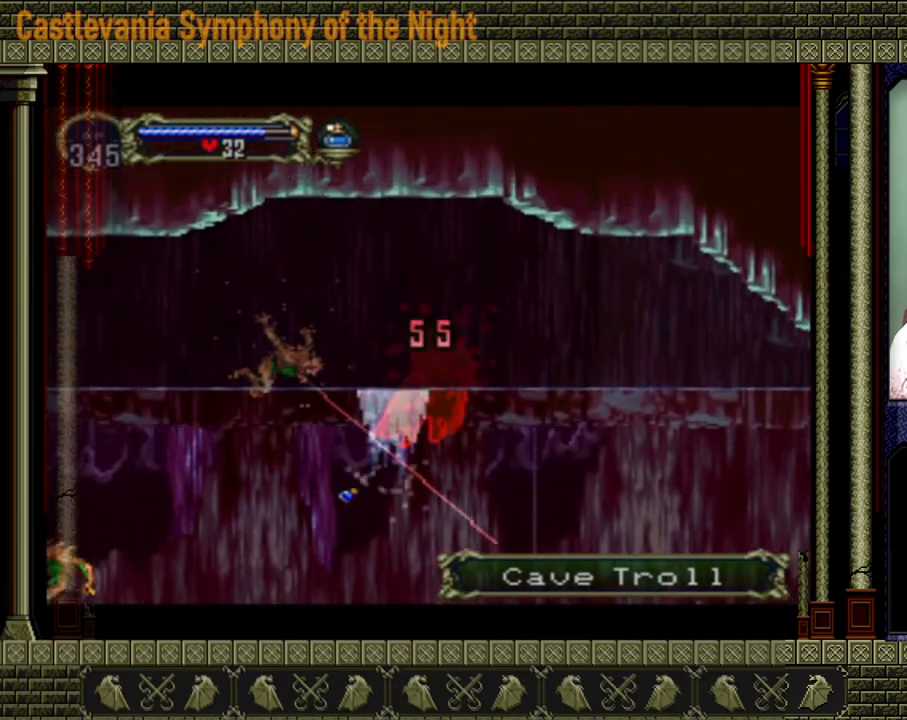
{"buttons": [], "left_stick": "center", "events": [[80, "X", "up"], [280, "A", "up"]]}
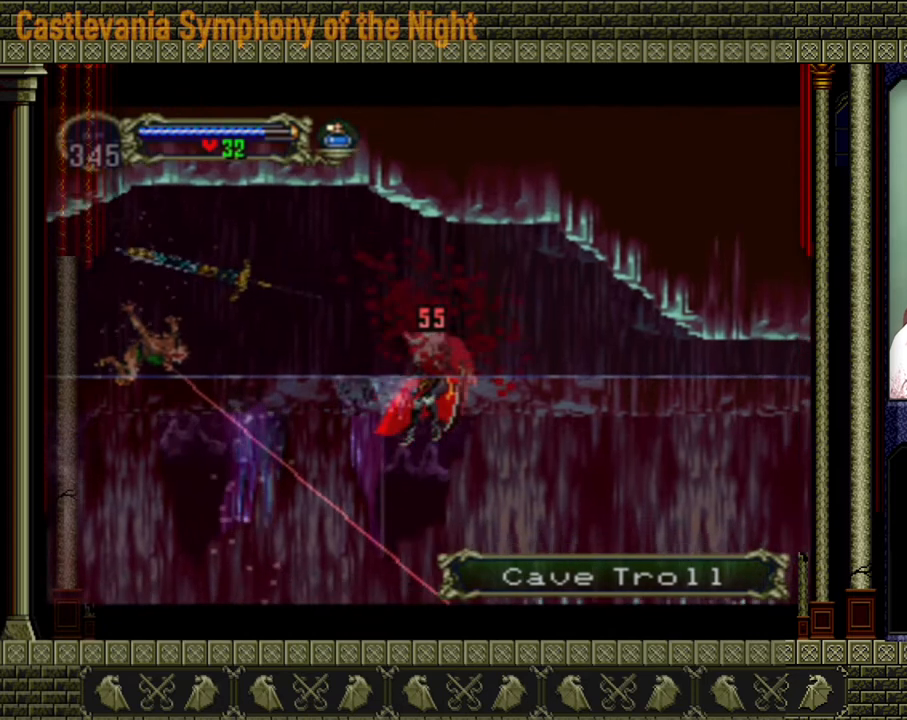
{"buttons": ["A"], "left_stick": "left", "events": [[320, "left_stick", "left"], [440, "A", "down"]]}
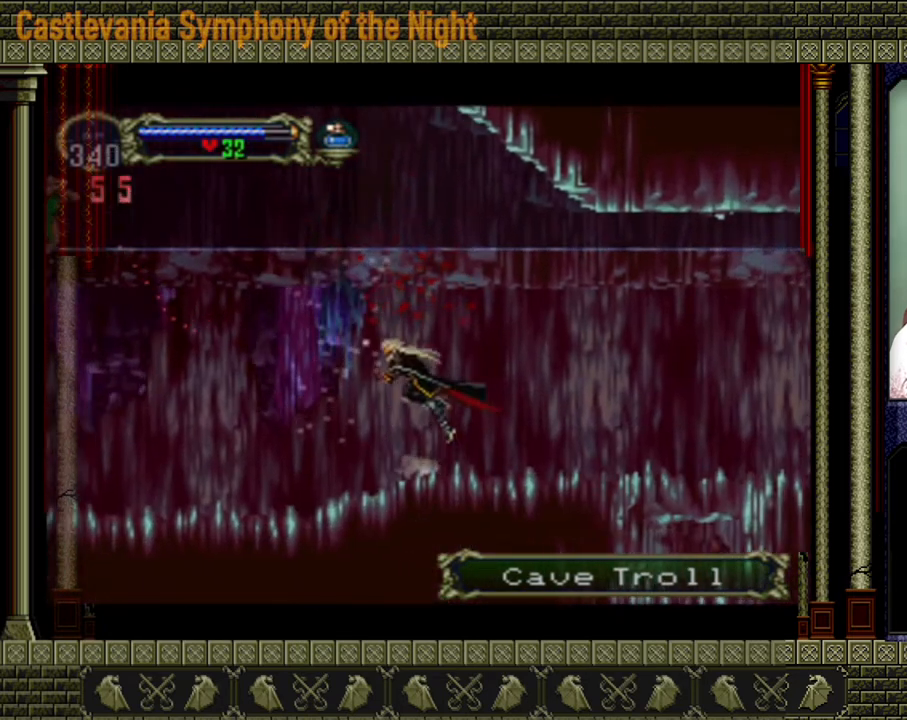
{"buttons": [], "left_stick": "left", "events": [[280, "A", "up"]]}
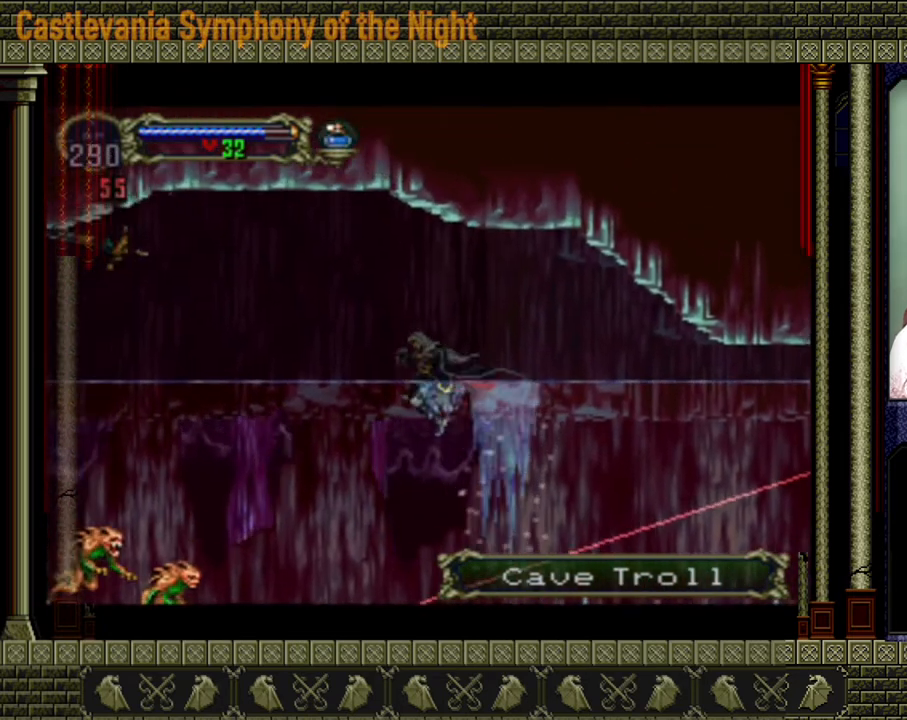
{"buttons": ["X"], "left_stick": "down-left", "events": [[320, "left_stick", "down-left"], [360, "X", "down"], [480, "X", "up"], [520, "X", "down"]]}
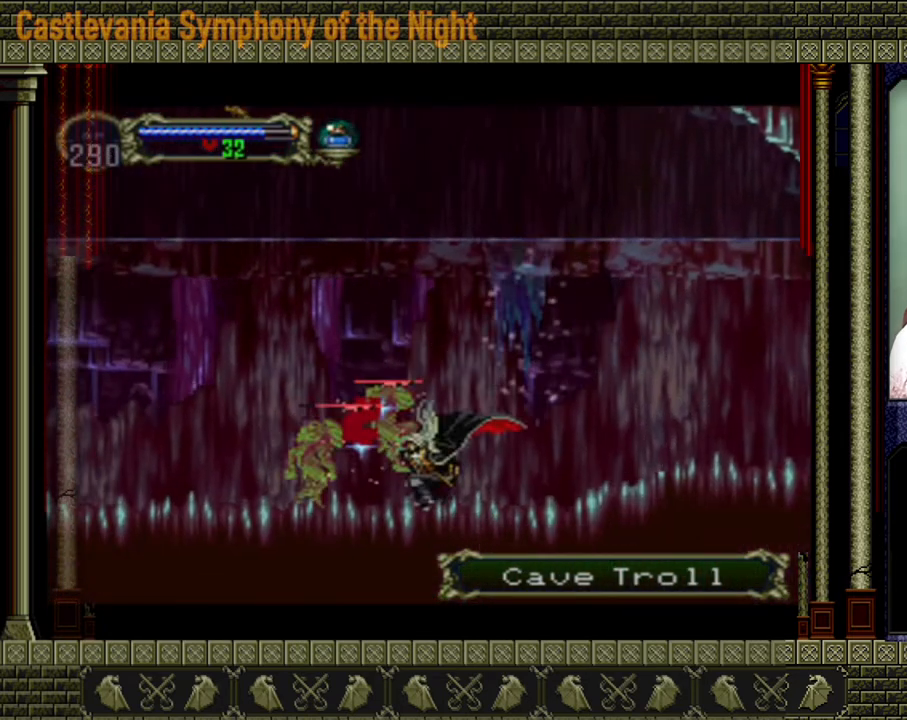
{"buttons": [], "left_stick": "down-left", "events": [[80, "X", "up"], [160, "X", "down"], [200, "X", "up"], [240, "X", "down"], [320, "X", "up"], [360, "X", "down"], [440, "X", "up"]]}
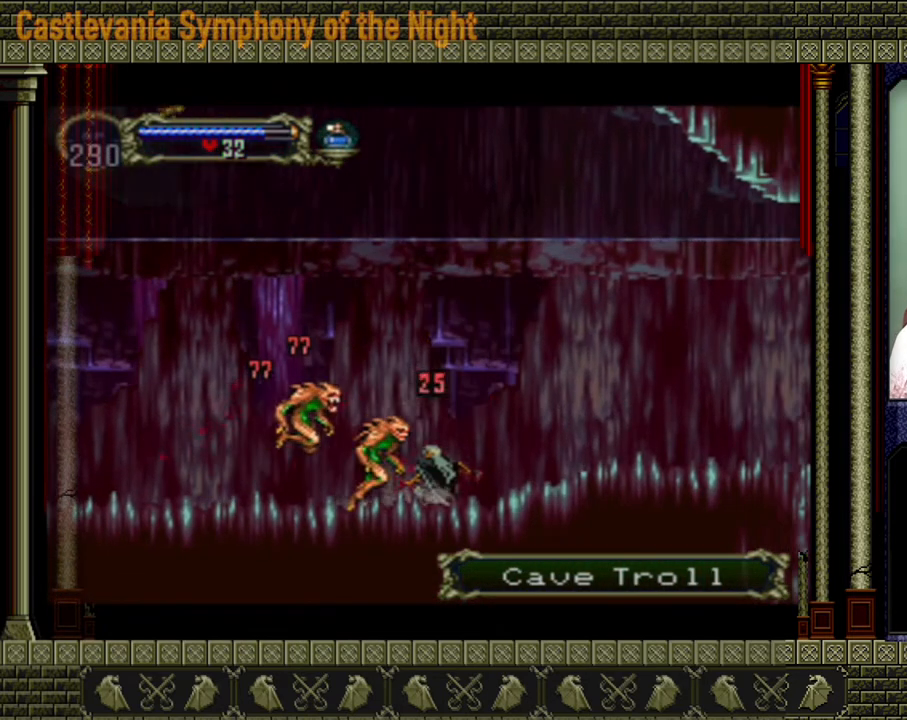
{"buttons": [], "left_stick": "down-left", "events": [[40, "X", "down"], [80, "X", "up"], [120, "X", "down"], [200, "X", "up"], [240, "X", "down"], [280, "X", "up"], [360, "X", "down"], [440, "X", "up"], [480, "X", "down"], [520, "X", "up"]]}
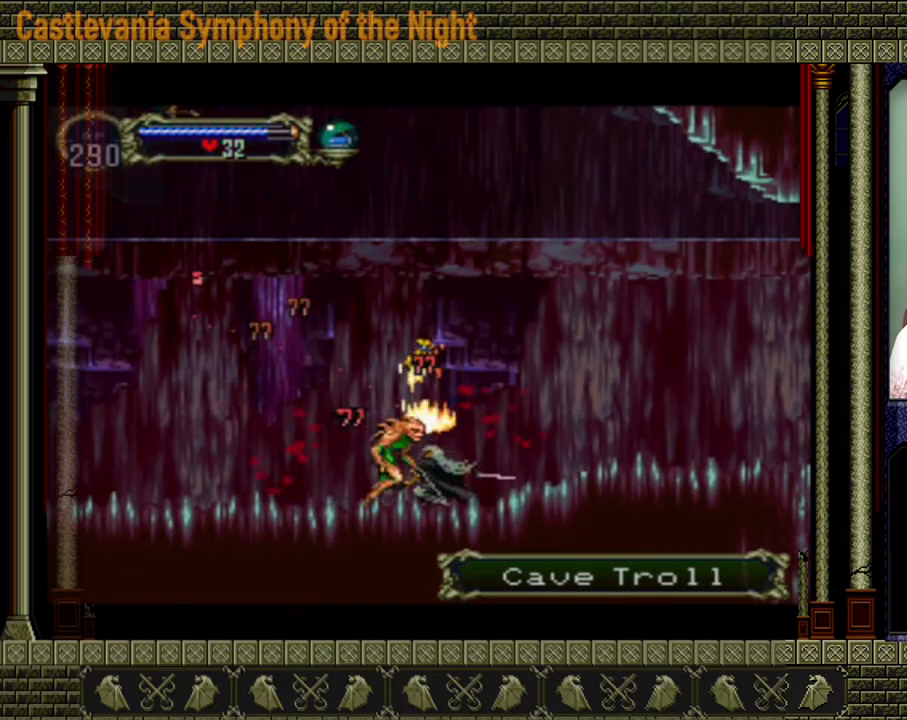
{"buttons": [], "left_stick": "down-left", "events": [[40, "X", "down"], [120, "X", "up"], [160, "X", "down"], [240, "X", "up"], [320, "X", "down"], [360, "X", "up"], [440, "X", "down"], [480, "X", "up"]]}
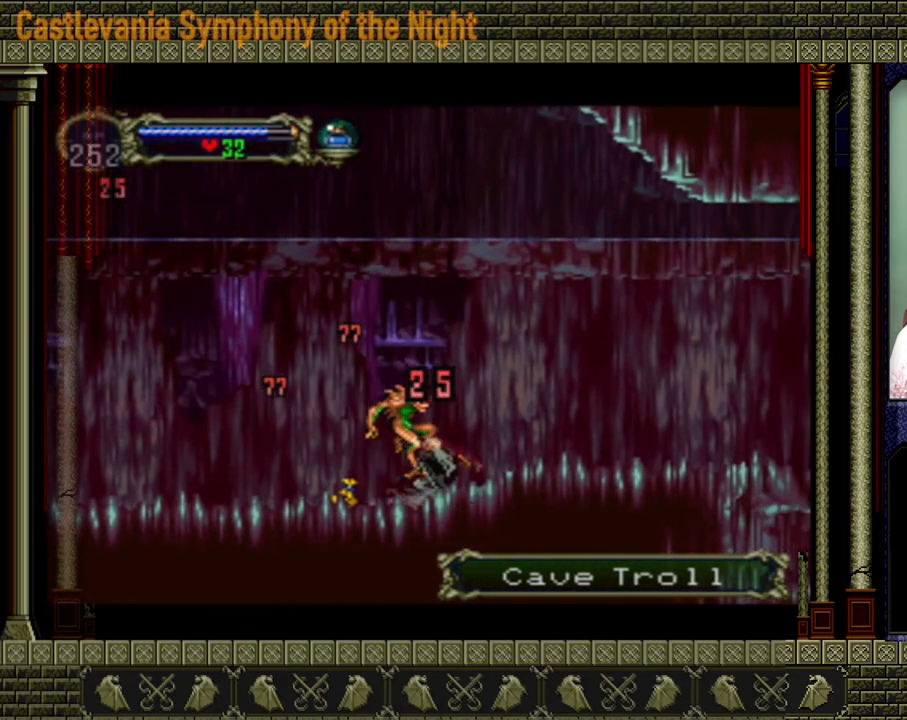
{"buttons": [], "left_stick": "down-left", "events": [[80, "X", "down"], [120, "X", "up"], [160, "X", "down"], [360, "X", "up"], [400, "X", "down"], [480, "X", "up"]]}
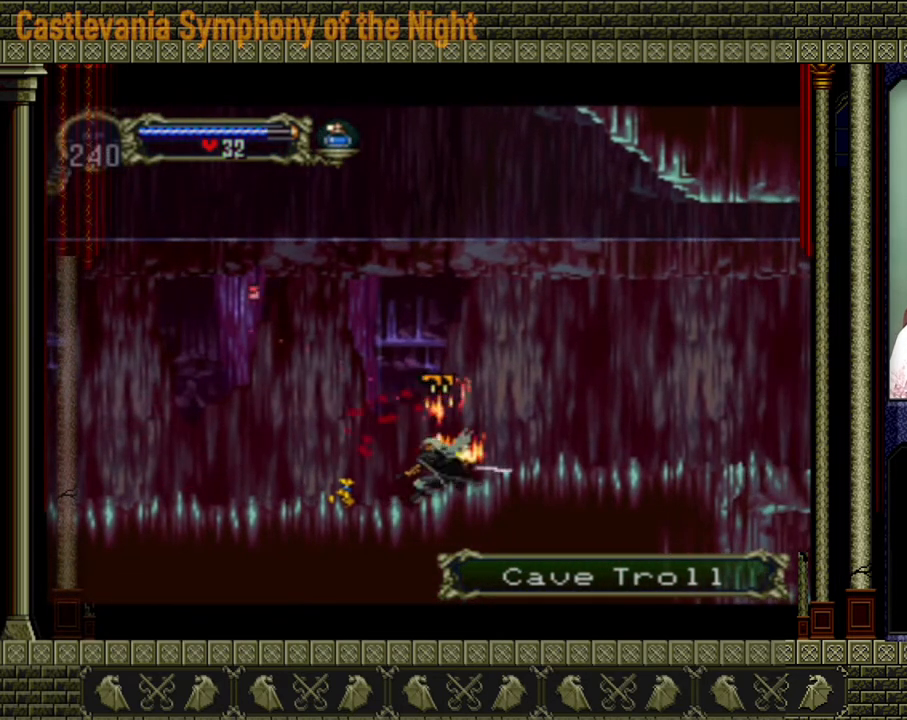
{"buttons": [], "left_stick": "left", "events": [[240, "left_stick", "up-left"], [360, "left_stick", "left"]]}
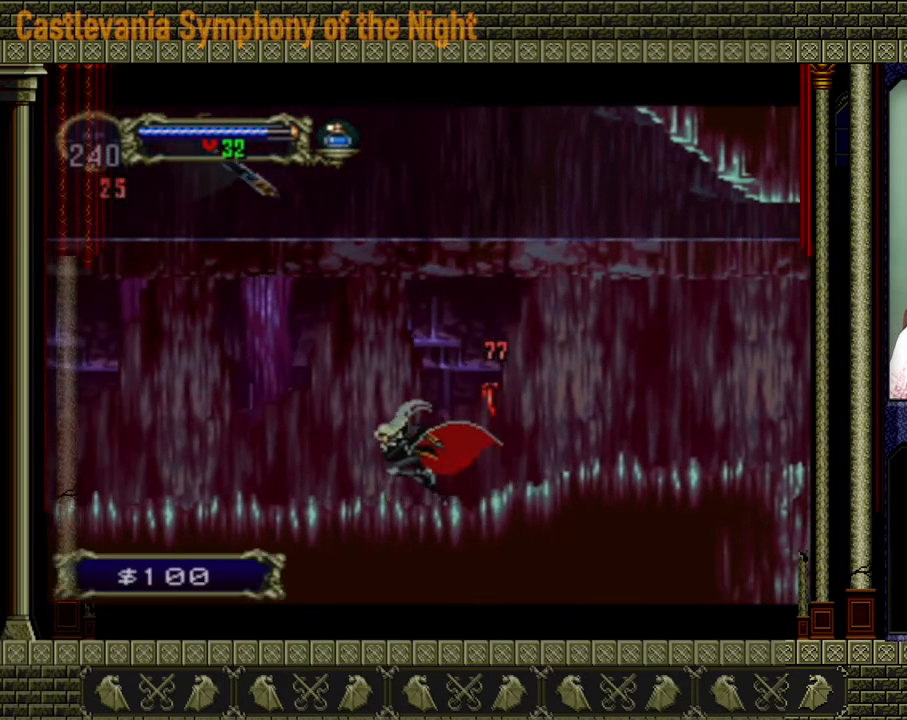
{"buttons": [], "left_stick": "left", "events": []}
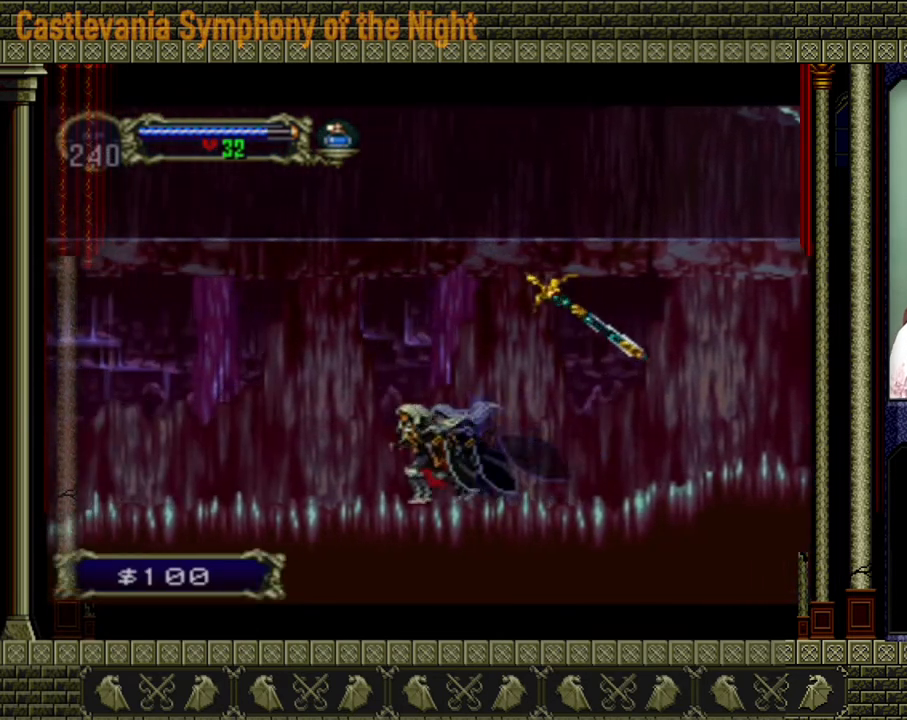
{"buttons": [], "left_stick": "left", "events": []}
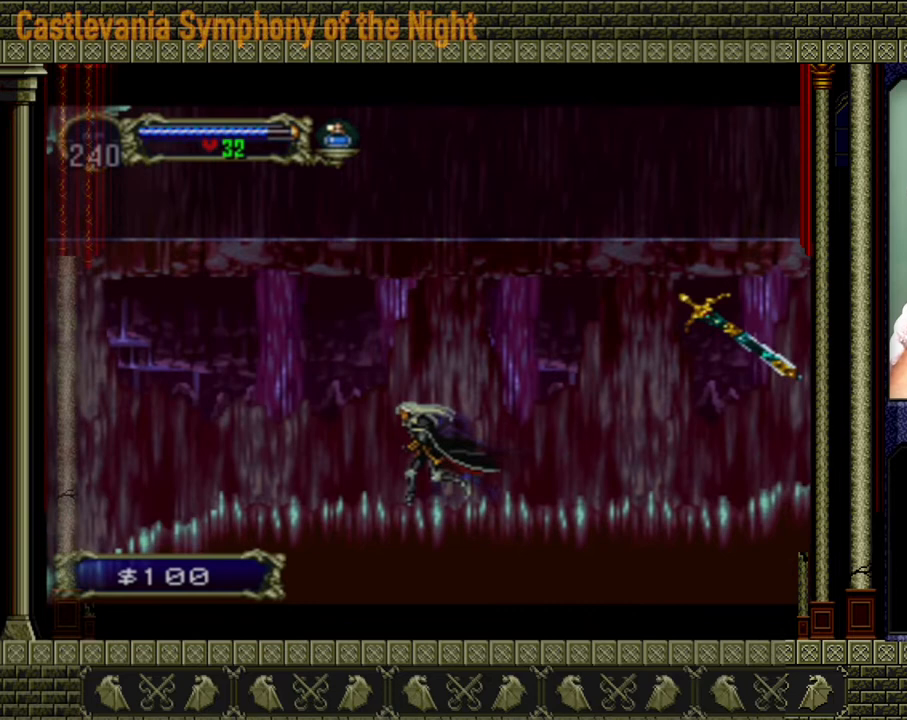
{"buttons": [], "left_stick": "left", "events": []}
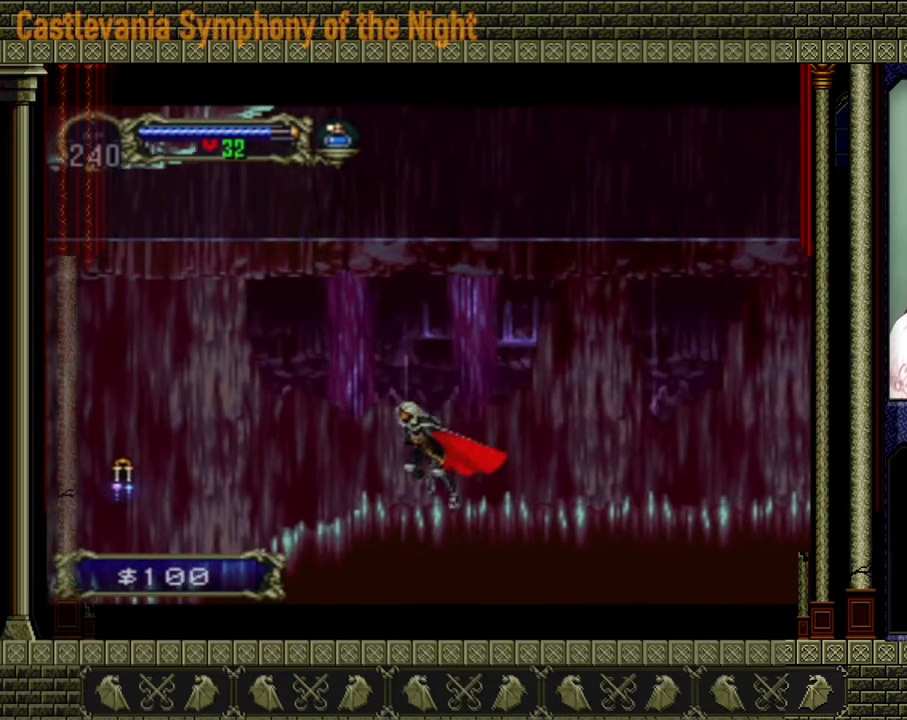
{"buttons": [], "left_stick": "left", "events": []}
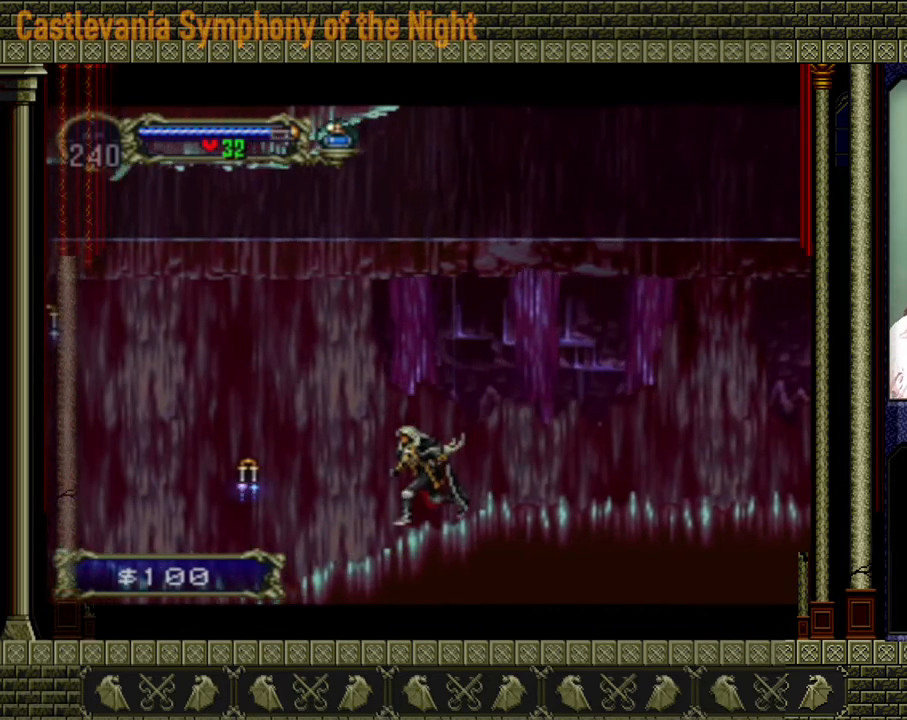
{"buttons": [], "left_stick": "left", "events": []}
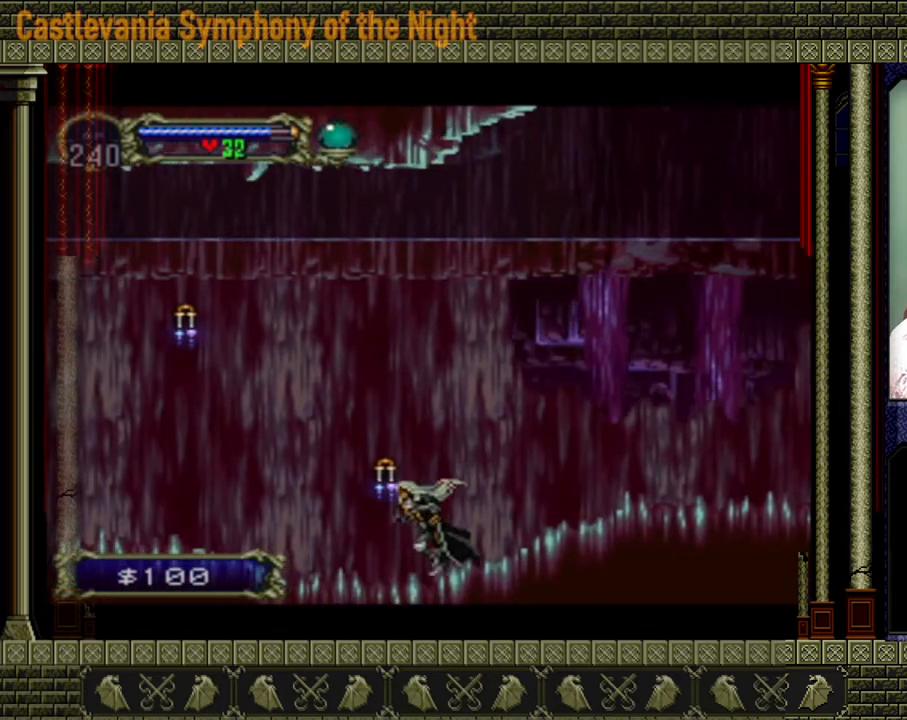
{"buttons": ["A", "X"], "left_stick": "left", "events": [[160, "A", "down"], [320, "X", "down"]]}
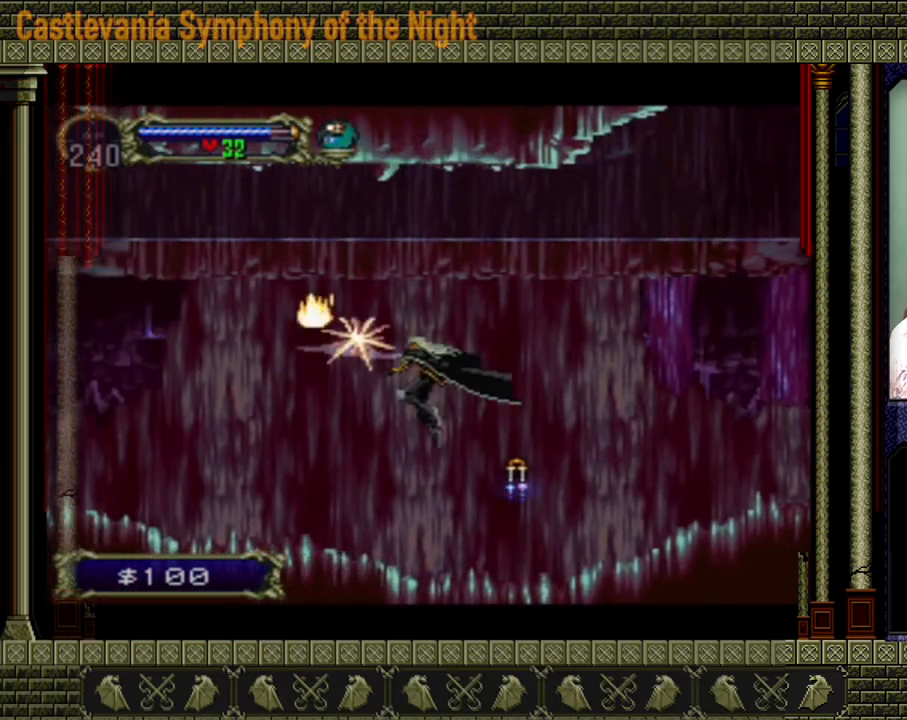
{"buttons": [], "left_stick": "left", "events": [[80, "A", "up"], [80, "X", "up"]]}
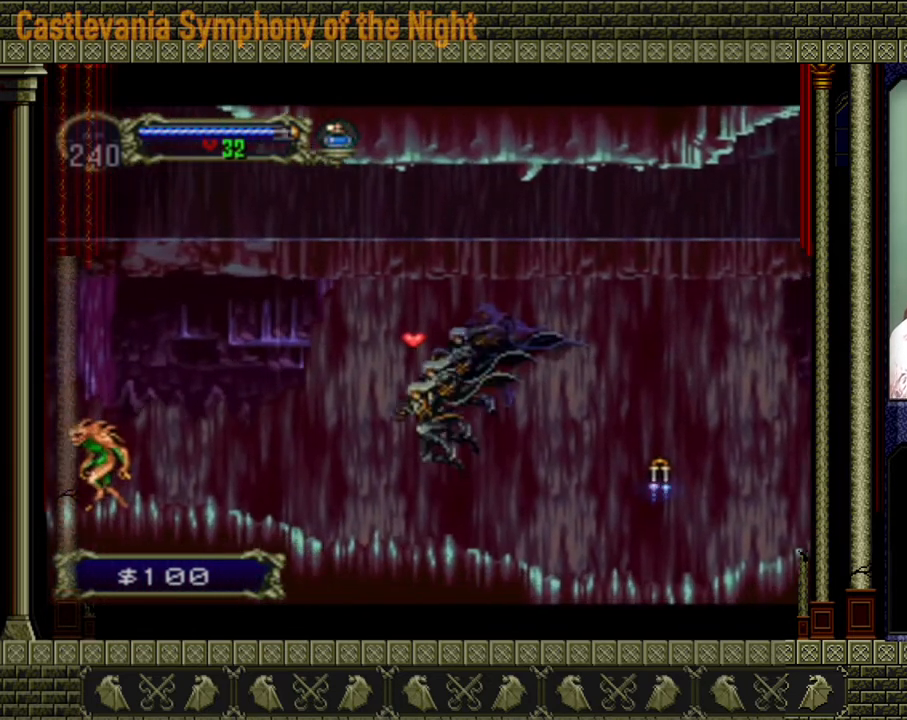
{"buttons": [], "left_stick": "left", "events": []}